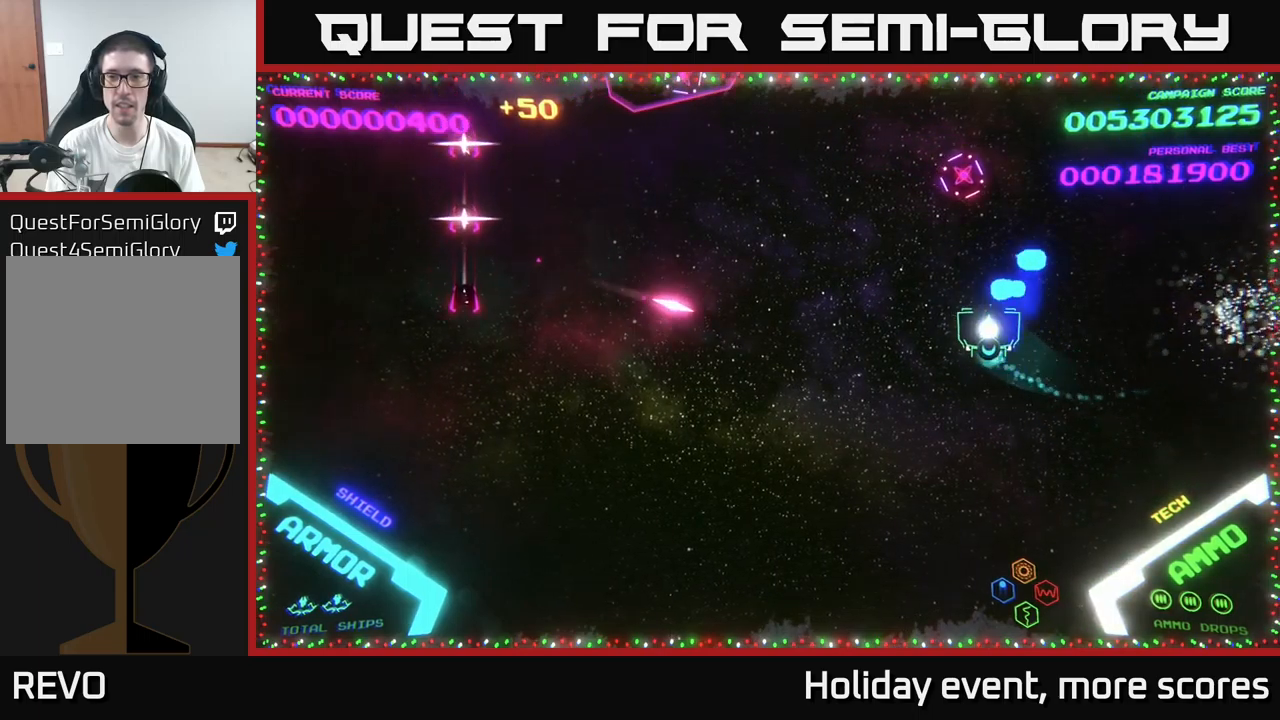
Gameplay with a controller (Xbox layout); each line is a JSON object with the inputs held at the frame after it. "events" lists button and stick changes between this image and that frame as [ms after this image, input, new state], when the widget could be followed in between.
{"buttons": [], "left_stick": "down-right", "right_stick": "center", "events": [[17, "A", "up"], [50, "left_stick", "up"], [67, "A", "down"], [150, "A", "up"], [250, "left_stick", "right"], [334, "left_stick", "down-right"]]}
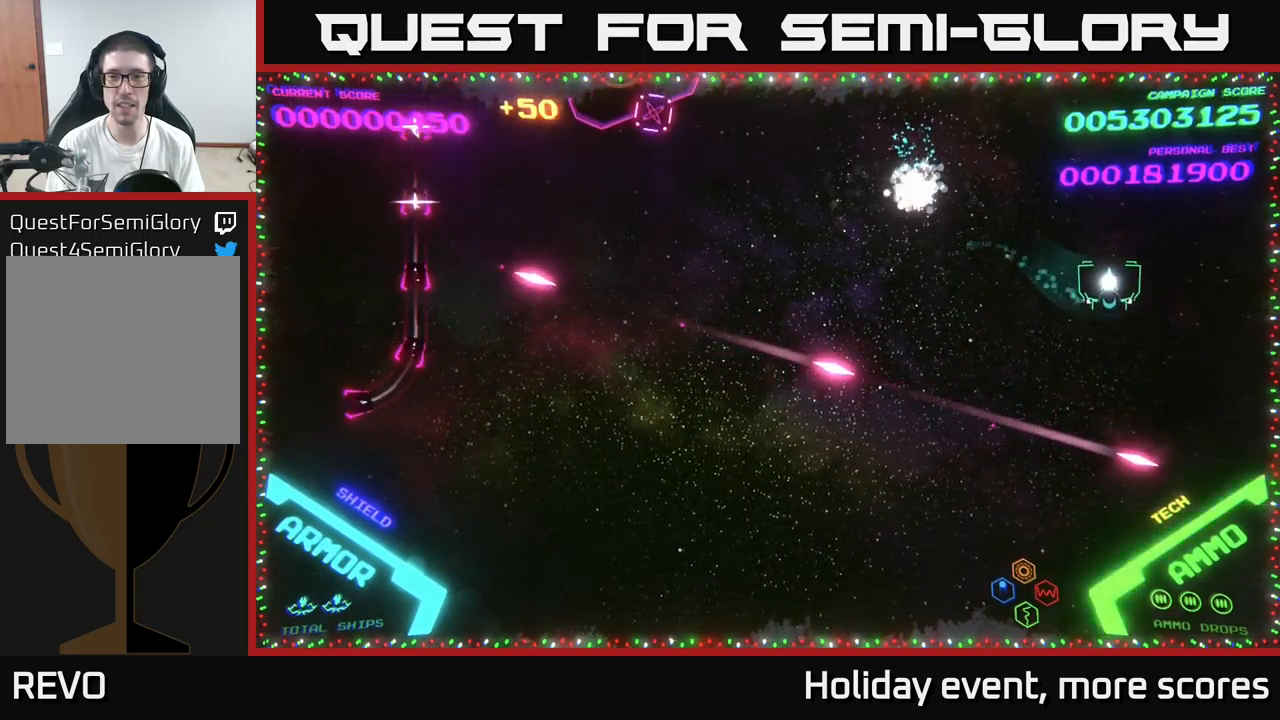
{"buttons": [], "left_stick": "center", "right_stick": "center", "events": [[34, "left_stick", "up-right"], [100, "left_stick", "up-left"], [250, "left_stick", "center"]]}
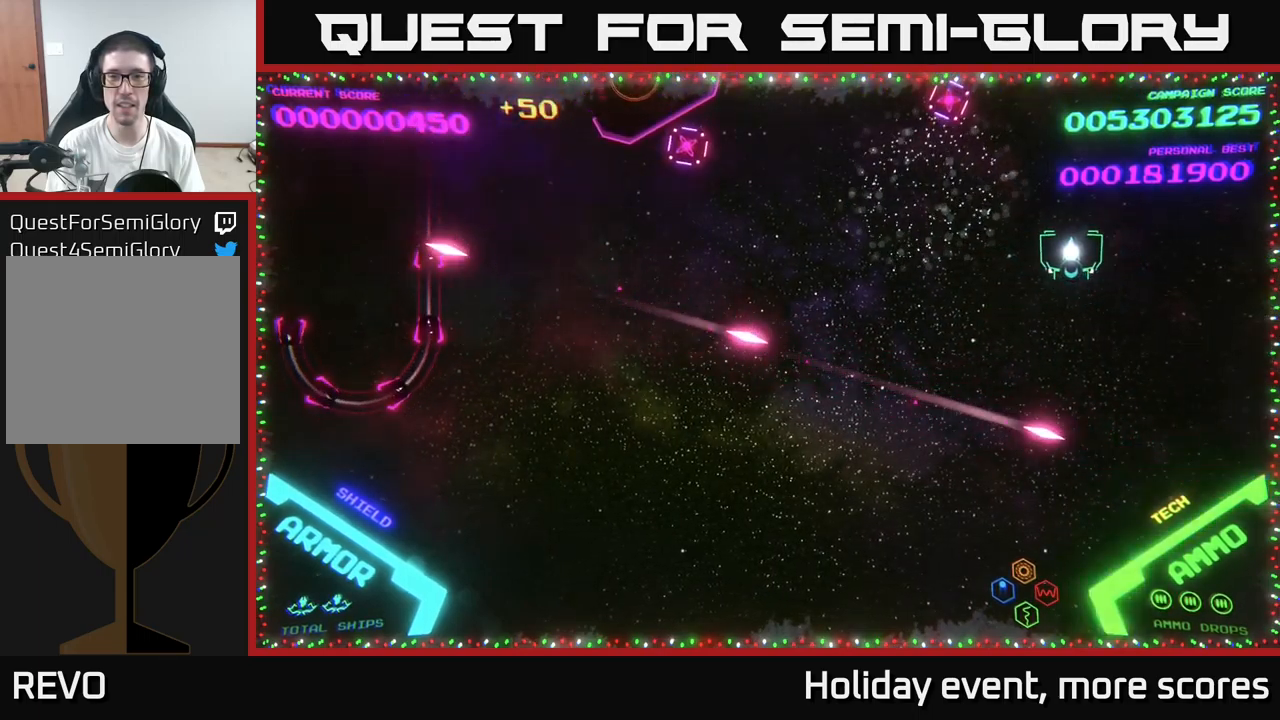
{"buttons": [], "left_stick": "left", "right_stick": "center", "events": [[34, "left_stick", "left"], [217, "A", "down"], [250, "A", "up"], [300, "left_stick", "center"], [334, "A", "down"], [417, "A", "up"], [417, "left_stick", "left"]]}
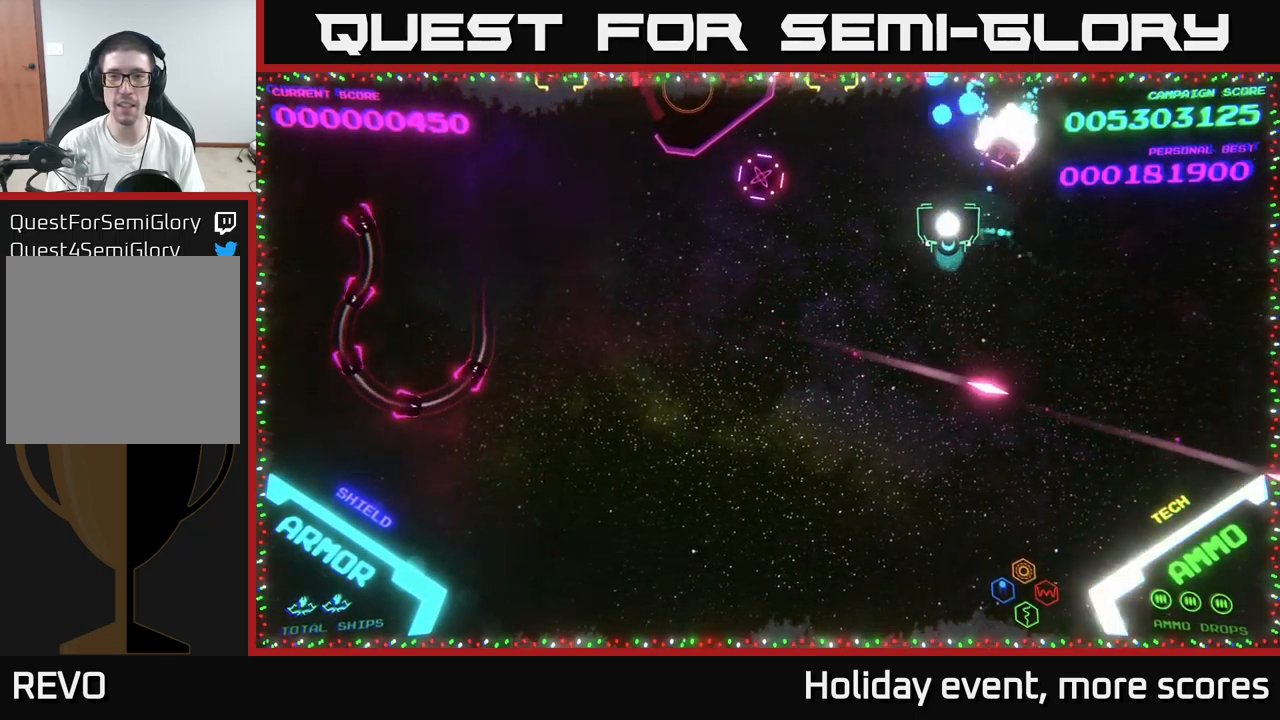
{"buttons": ["A"], "left_stick": "right", "right_stick": "center", "events": [[34, "left_stick", "down-left"], [300, "A", "down"], [367, "left_stick", "right"], [400, "A", "up"], [417, "A", "down"]]}
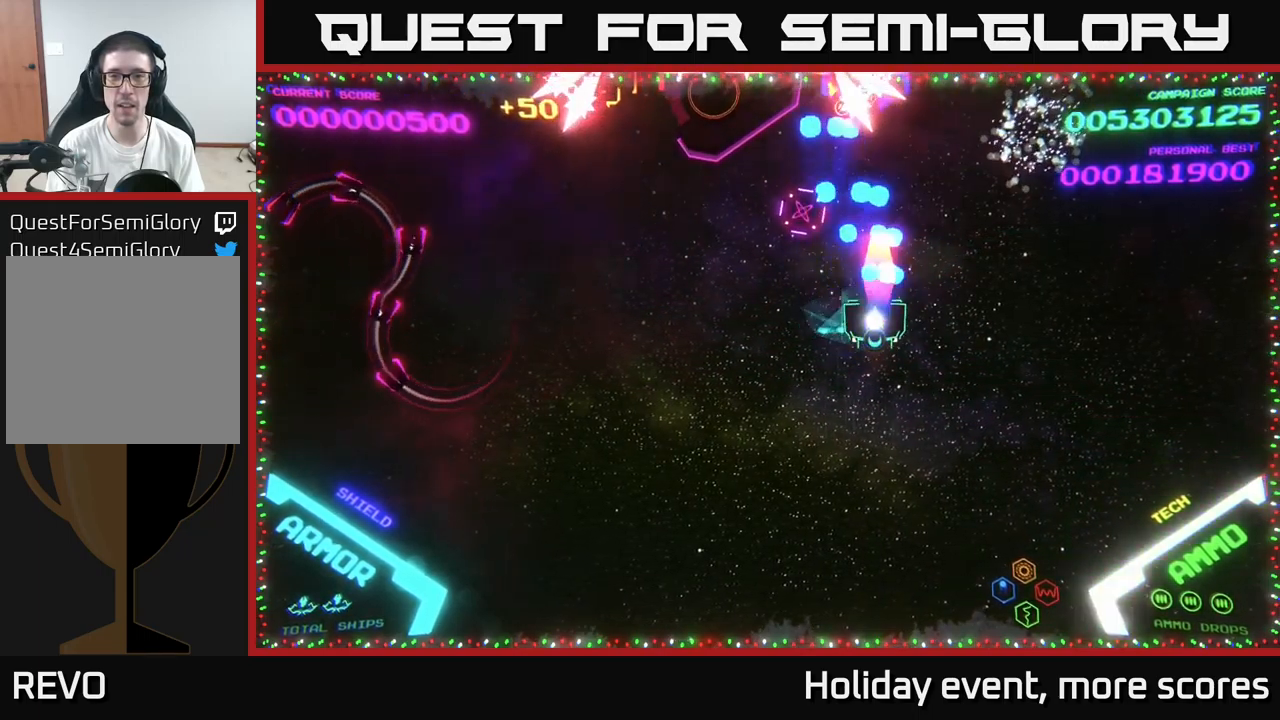
{"buttons": [], "left_stick": "left", "right_stick": "center", "events": [[17, "X", "down"], [17, "left_stick", "down"], [84, "X", "up"], [100, "A", "up"], [334, "left_stick", "left"], [400, "A", "down"], [434, "A", "up"], [434, "left_stick", "up"], [500, "left_stick", "left"]]}
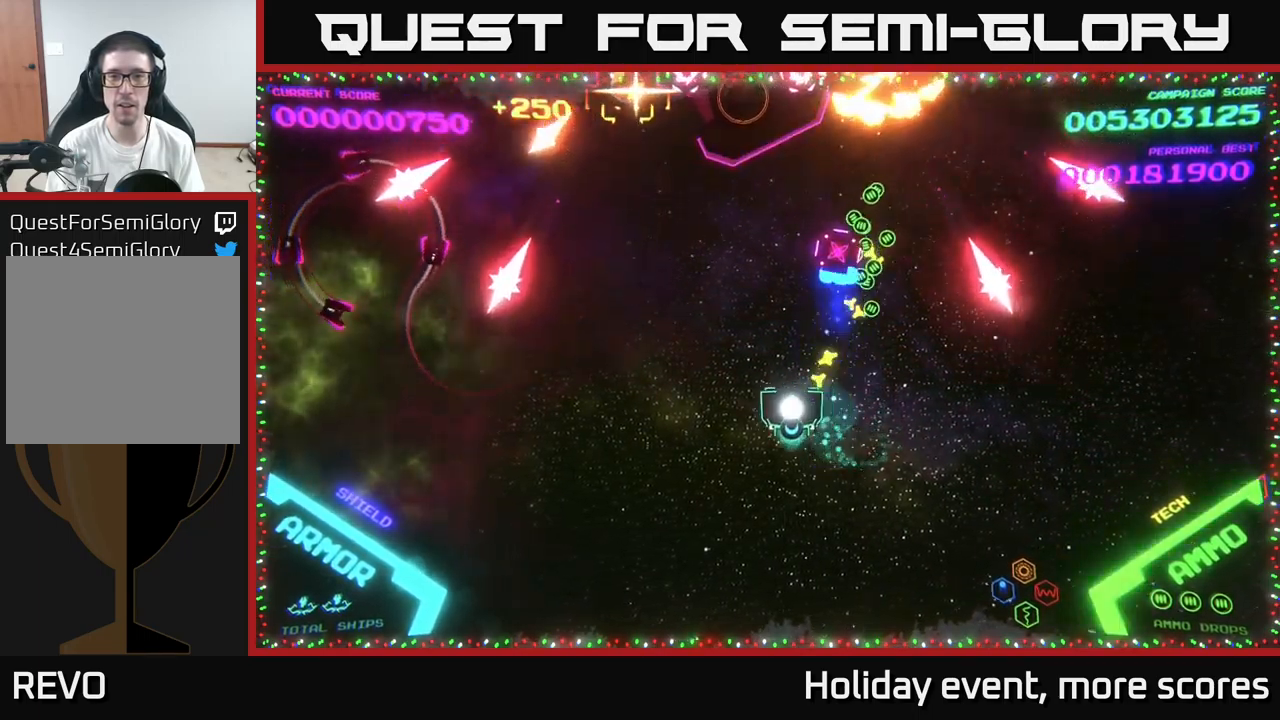
{"buttons": [], "left_stick": "down", "right_stick": "center", "events": [[350, "X", "down"], [384, "A", "down"], [384, "left_stick", "down"], [417, "X", "up"], [450, "A", "up"]]}
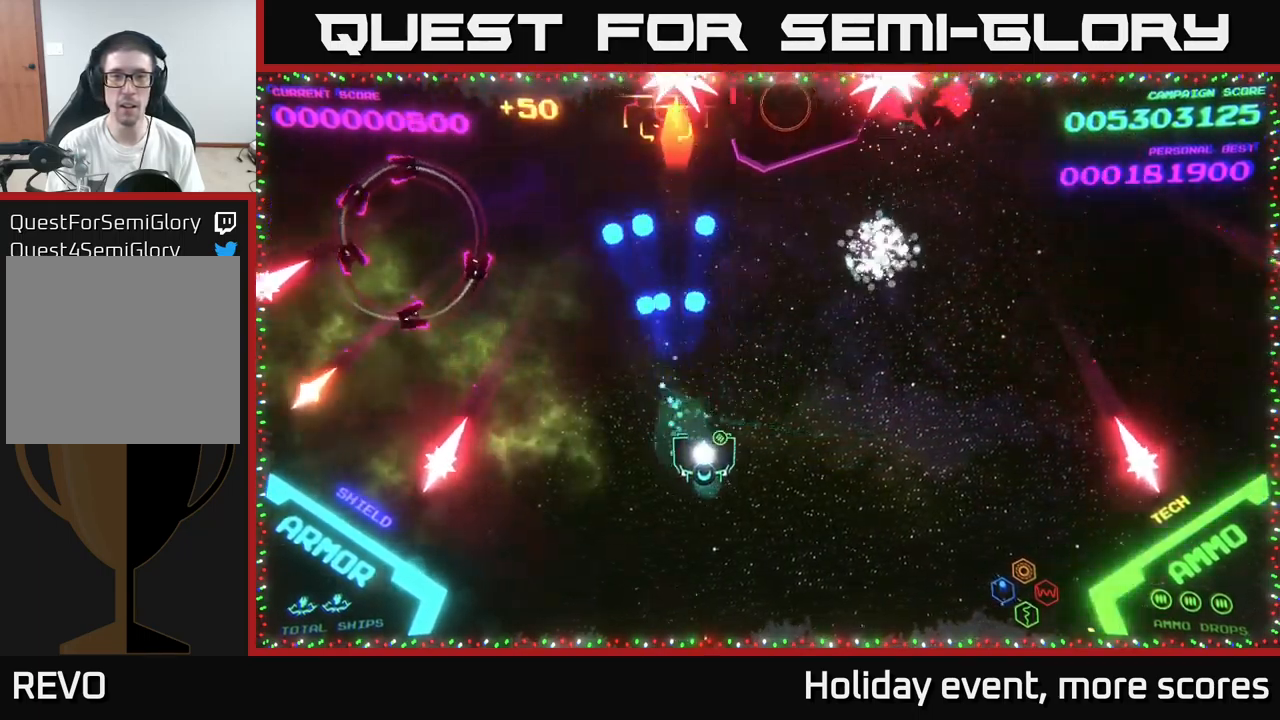
{"buttons": ["A"], "left_stick": "up-right", "right_stick": "center", "events": [[34, "left_stick", "right"], [267, "left_stick", "up-right"], [434, "A", "down"]]}
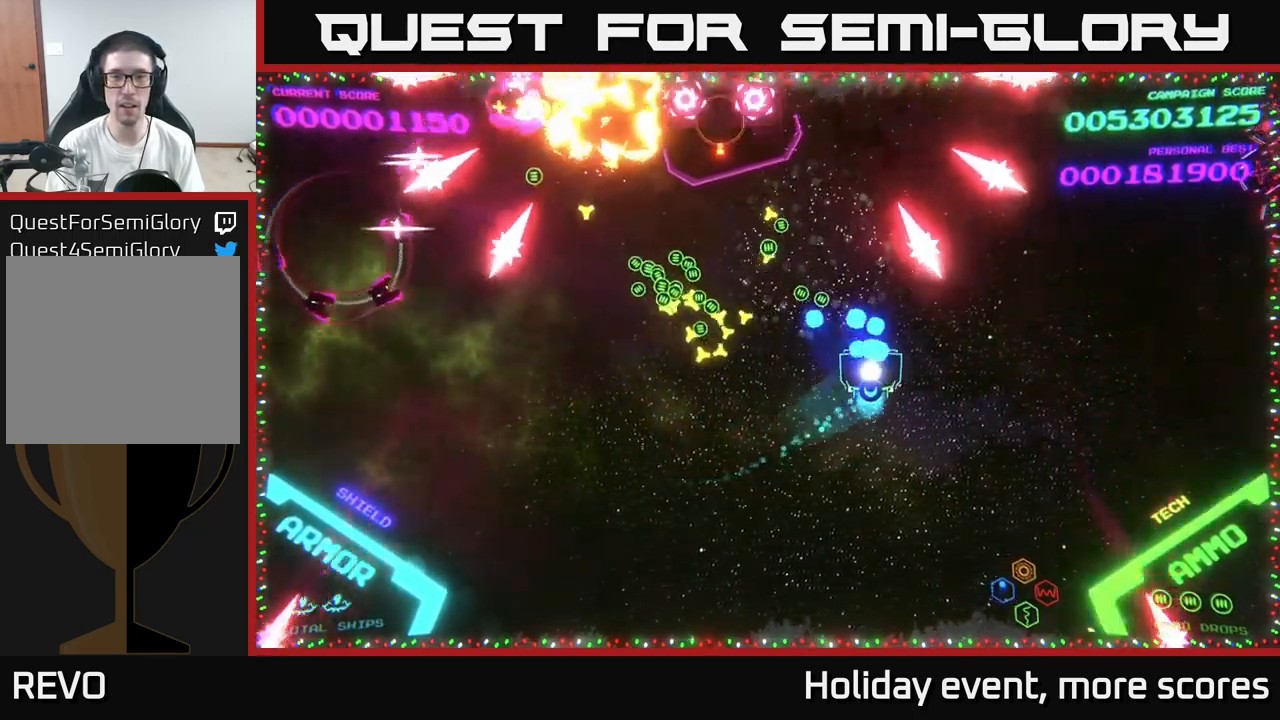
{"buttons": ["A"], "left_stick": "right", "right_stick": "center", "events": [[34, "A", "up"], [117, "A", "down"], [150, "left_stick", "down-left"], [200, "A", "up"], [267, "A", "down"], [350, "A", "up"], [434, "left_stick", "right"], [450, "A", "down"]]}
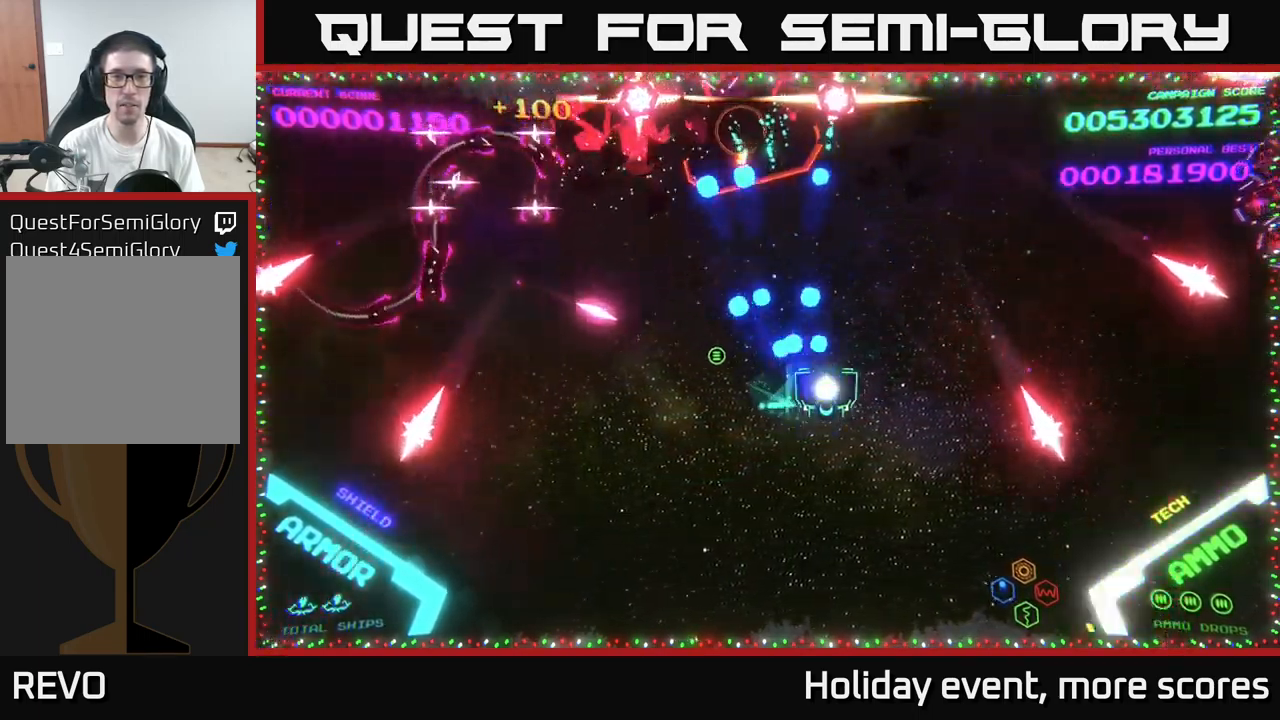
{"buttons": ["B"], "left_stick": "up", "right_stick": "center", "events": [[34, "A", "up"], [84, "A", "down"], [84, "left_stick", "up"], [184, "A", "up"], [267, "A", "down"], [300, "left_stick", "up-left"], [417, "A", "up"], [434, "B", "down"], [467, "left_stick", "up"]]}
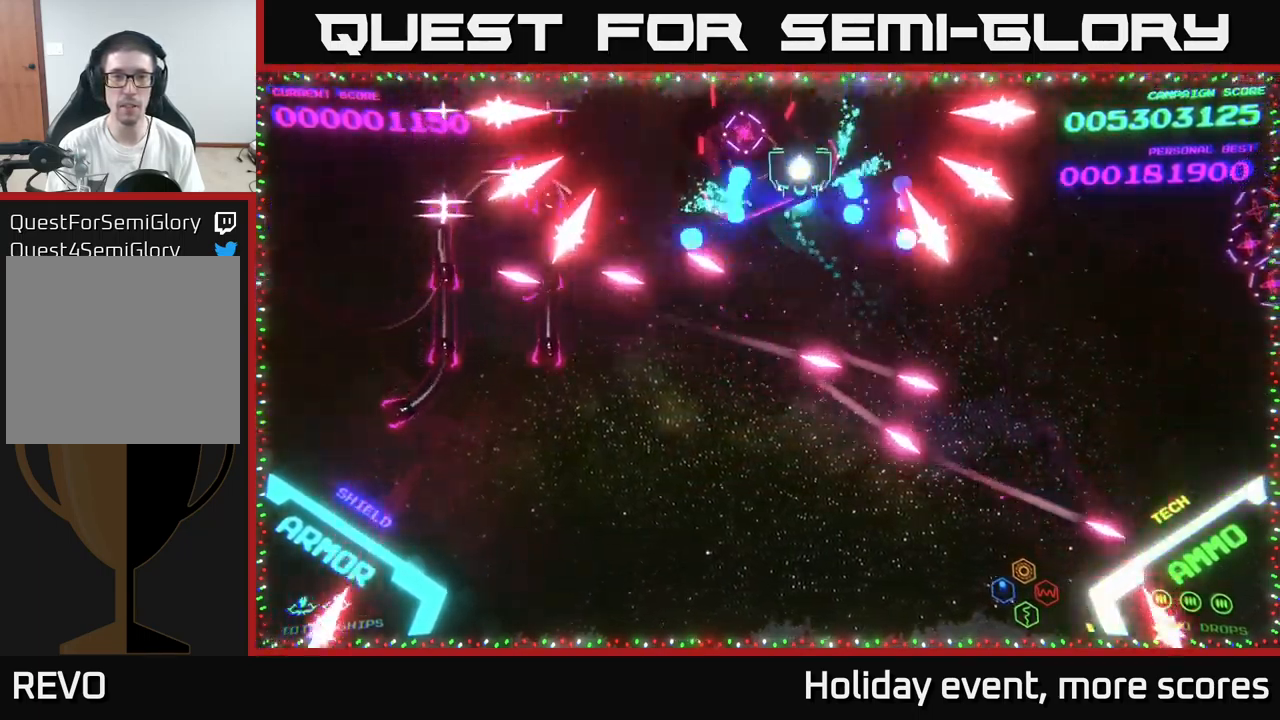
{"buttons": ["B"], "left_stick": "up", "right_stick": "center", "events": [[283, "left_stick", "center"], [483, "left_stick", "up"]]}
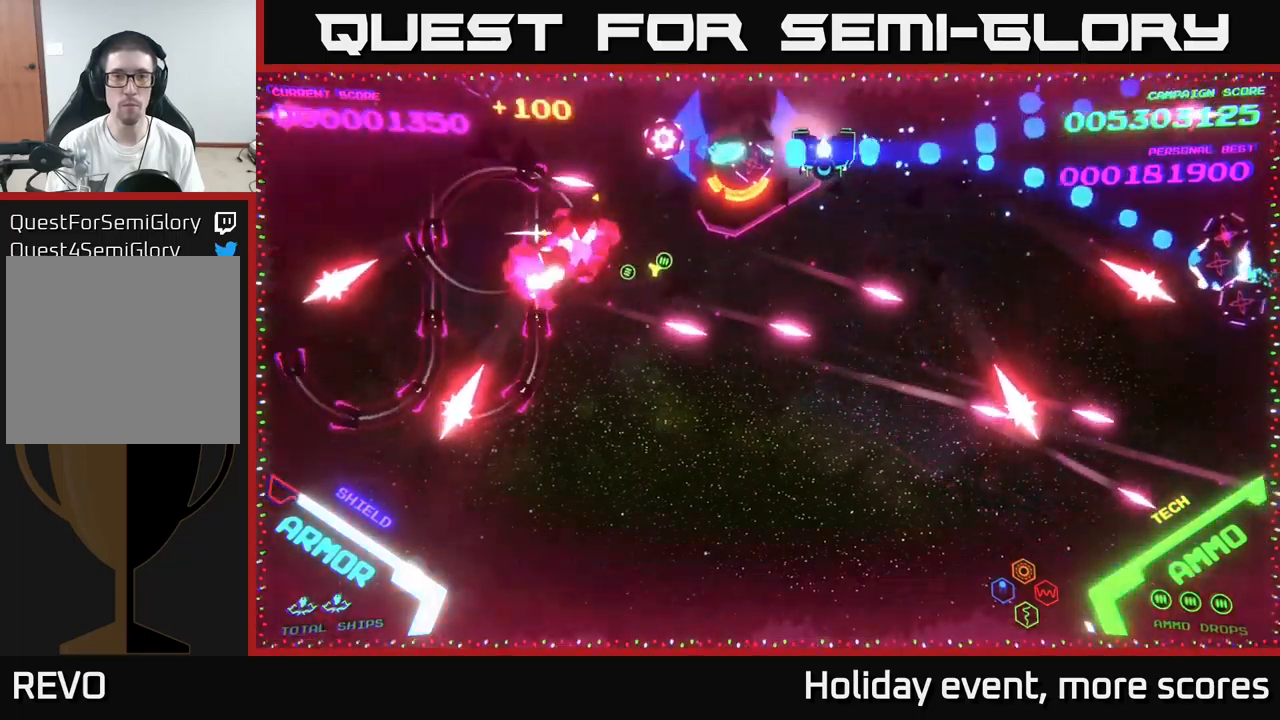
{"buttons": ["B"], "left_stick": "left", "right_stick": "center", "events": [[50, "left_stick", "left"], [66, "B", "up"], [116, "B", "down"], [233, "left_stick", "up-left"], [450, "left_stick", "left"]]}
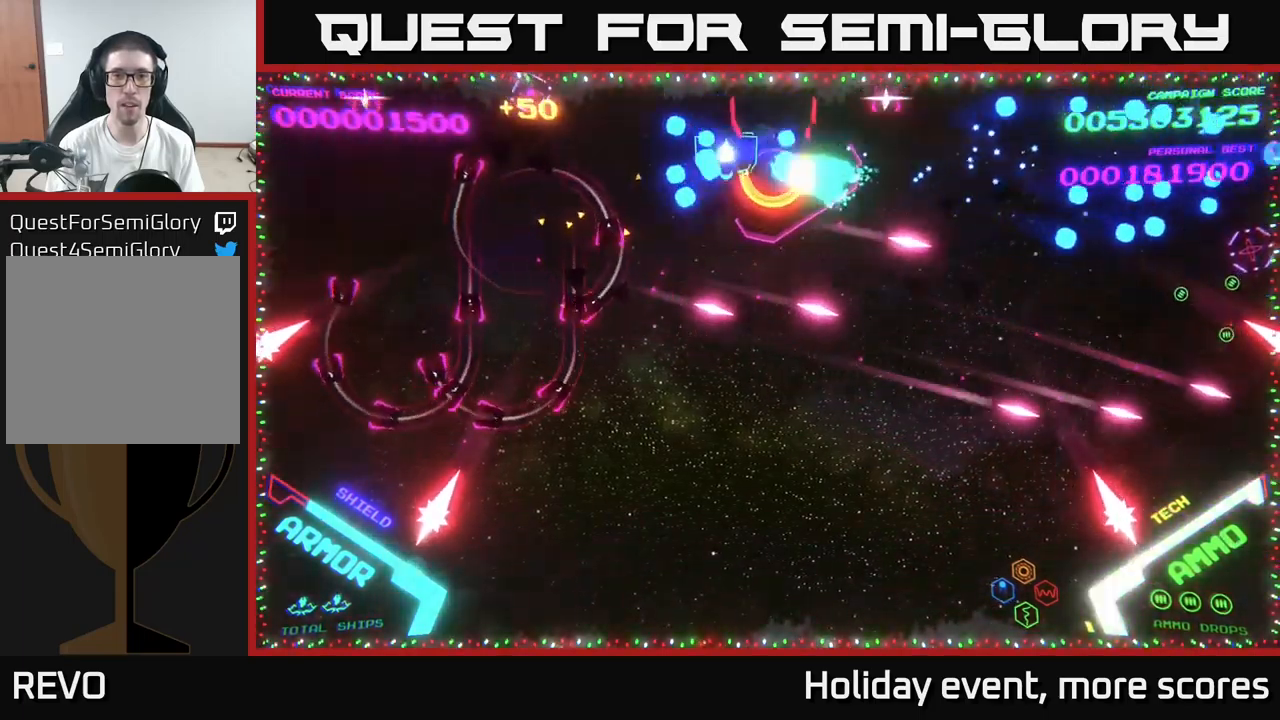
{"buttons": ["B"], "left_stick": "down-left", "right_stick": "center", "events": [[33, "left_stick", "down-left"], [133, "left_stick", "down"], [250, "left_stick", "down-left"]]}
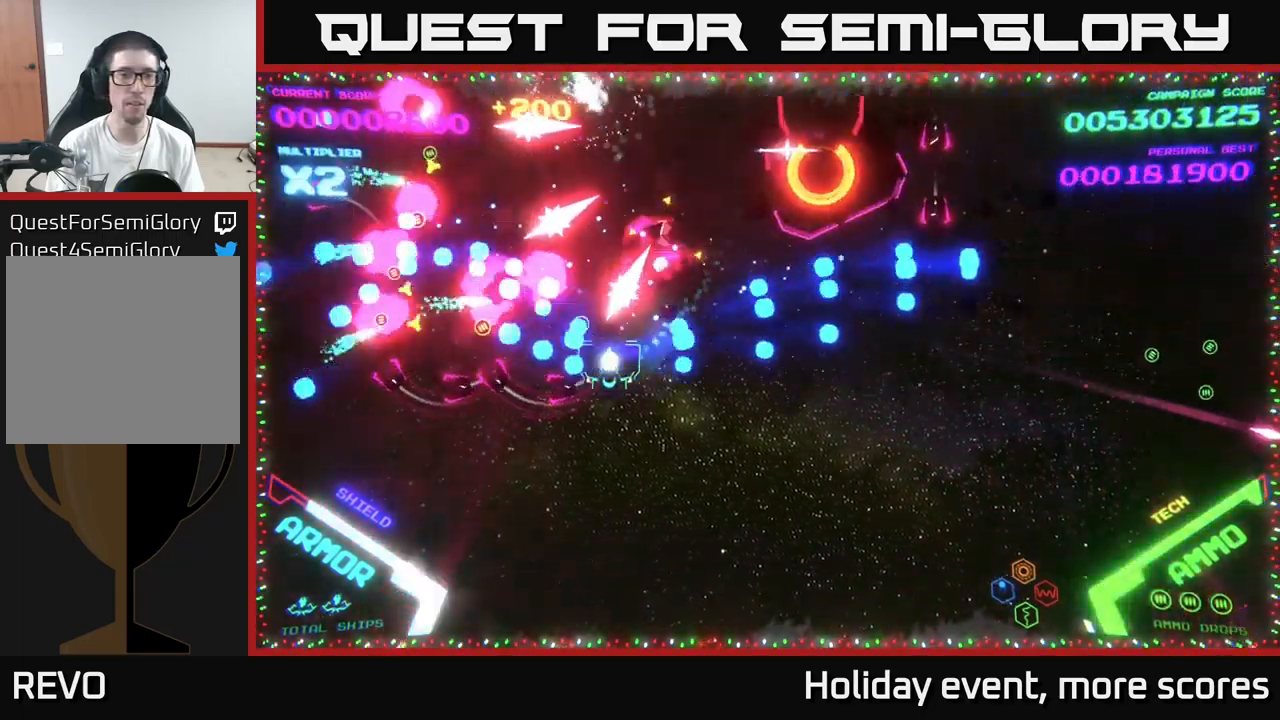
{"buttons": ["B"], "left_stick": "up-left", "right_stick": "center", "events": [[50, "B", "up"], [100, "left_stick", "right"], [166, "B", "down"], [300, "left_stick", "up"], [383, "left_stick", "up-left"]]}
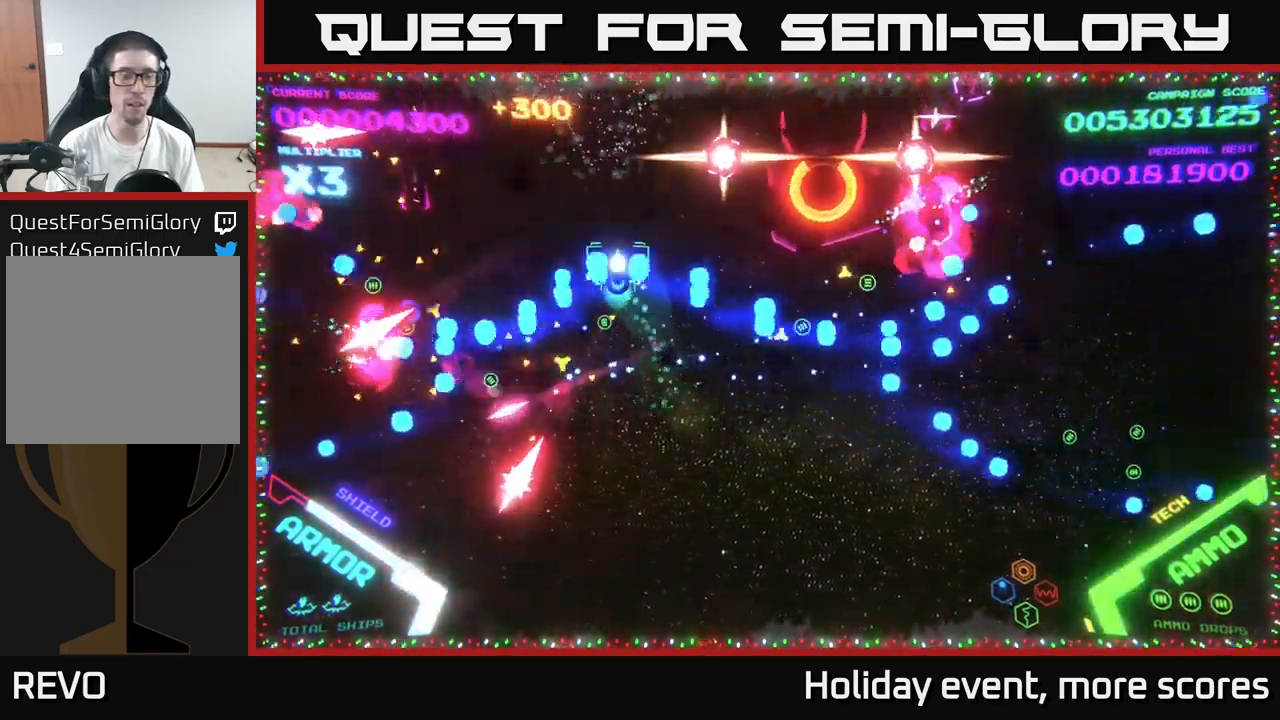
{"buttons": [], "left_stick": "down-left", "right_stick": "center", "events": [[133, "left_stick", "up"], [366, "left_stick", "left"], [433, "left_stick", "down-left"], [500, "B", "up"]]}
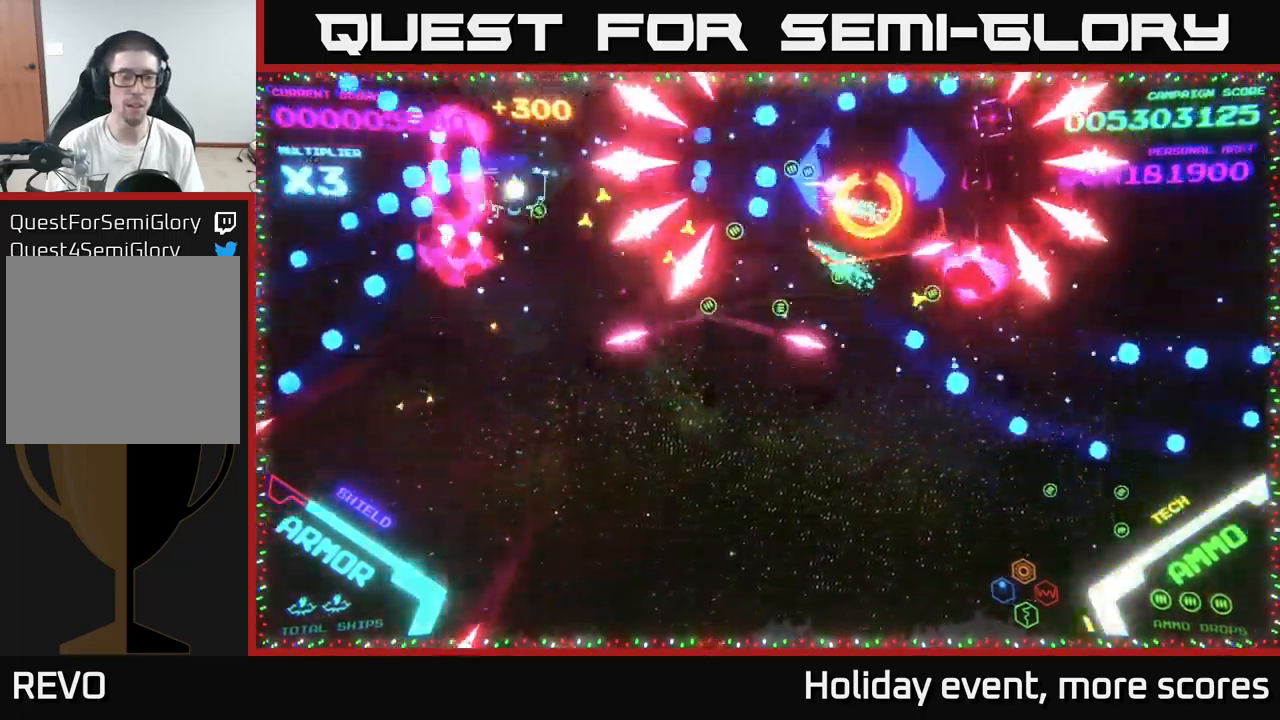
{"buttons": [], "left_stick": "right", "right_stick": "center", "events": [[33, "B", "down"], [216, "B", "up"], [233, "B", "down"], [316, "left_stick", "up-left"], [333, "B", "up"], [400, "left_stick", "right"]]}
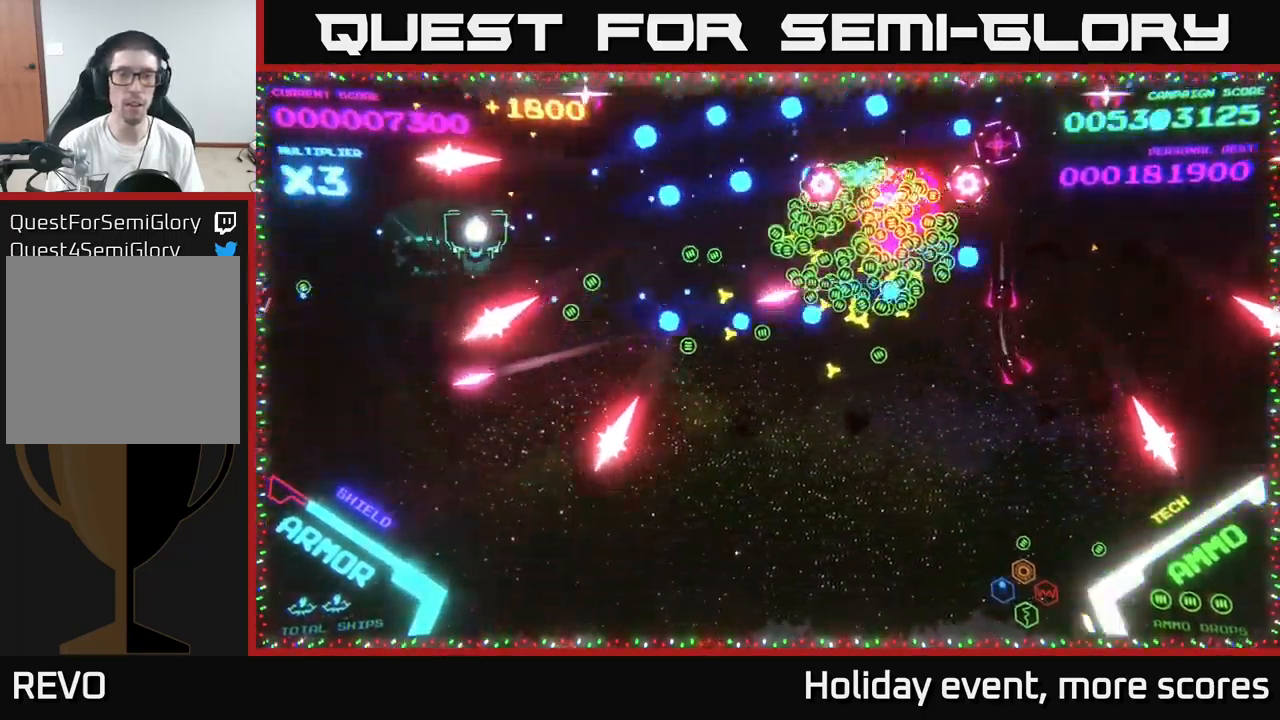
{"buttons": ["B"], "left_stick": "right", "right_stick": "center", "events": [[116, "B", "down"], [133, "left_stick", "up-right"], [366, "left_stick", "right"]]}
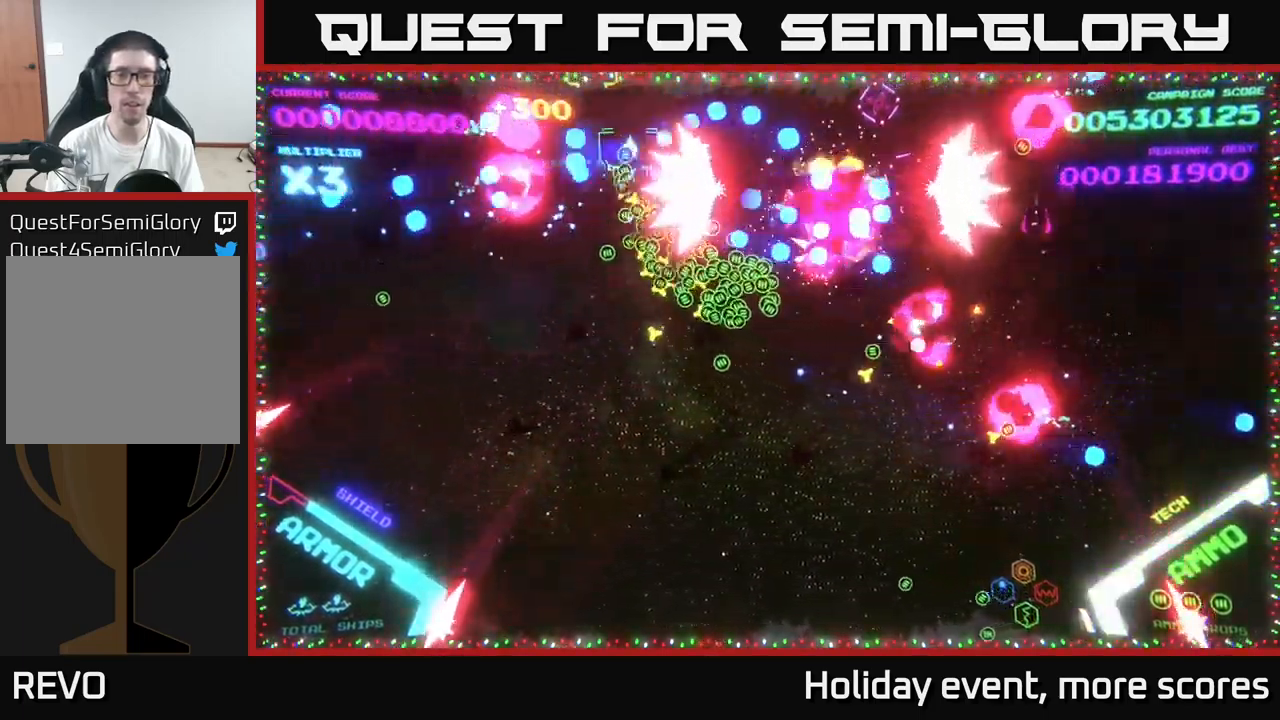
{"buttons": [], "left_stick": "right", "right_stick": "center", "events": [[83, "left_stick", "down-left"], [400, "left_stick", "right"], [450, "B", "up"]]}
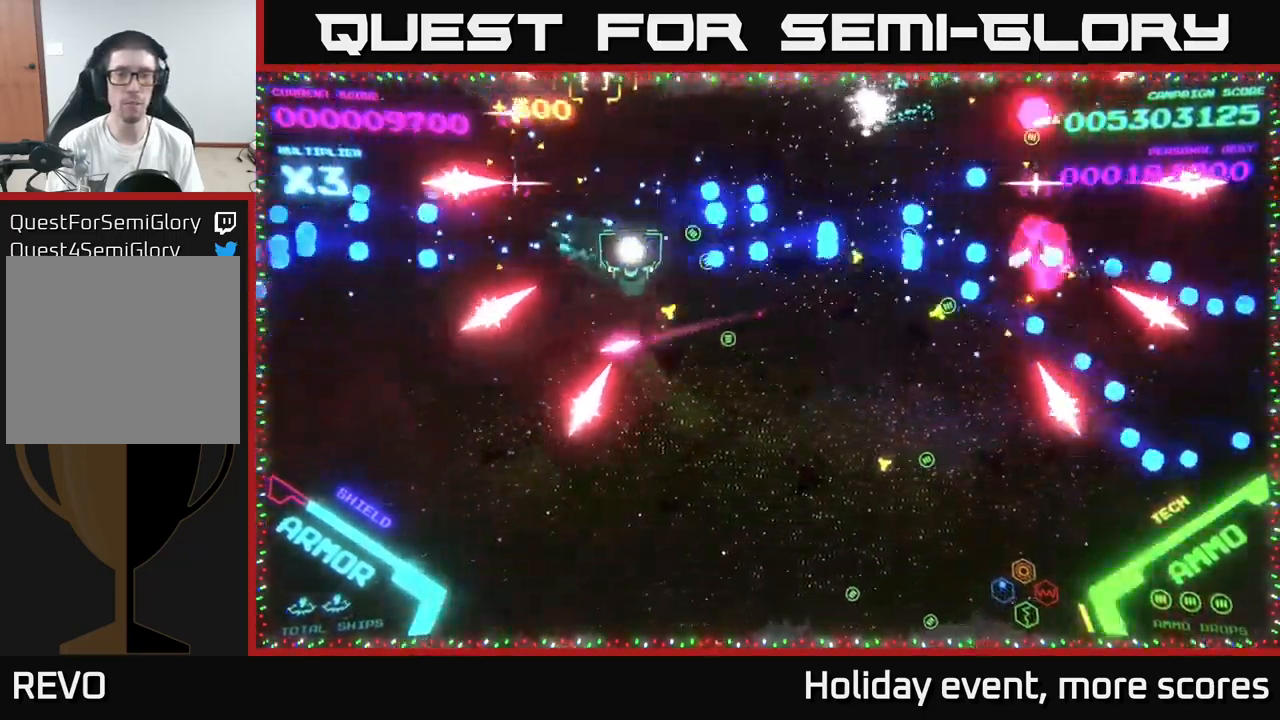
{"buttons": ["B"], "left_stick": "up", "right_stick": "center", "events": [[50, "B", "down"], [166, "B", "up"], [216, "left_stick", "up-right"], [333, "left_stick", "up"], [366, "B", "down"]]}
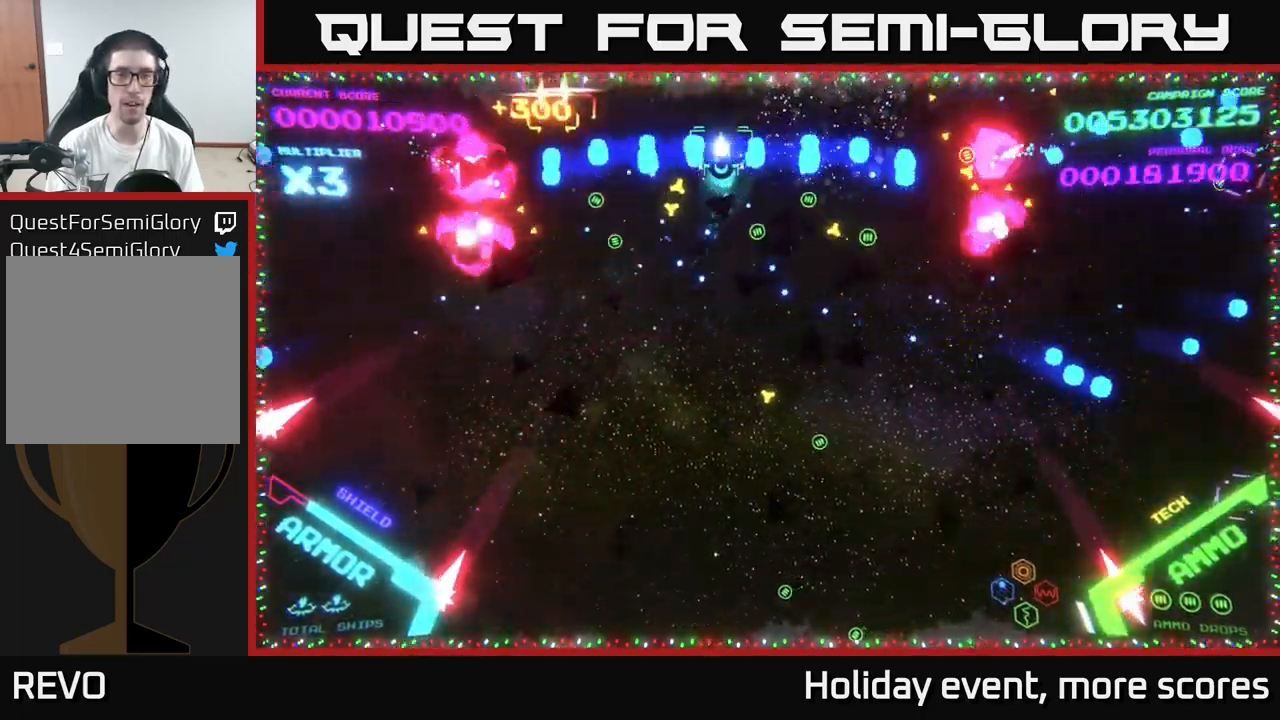
{"buttons": [], "left_stick": "down-right", "right_stick": "center", "events": [[66, "left_stick", "down-right"], [433, "B", "up"]]}
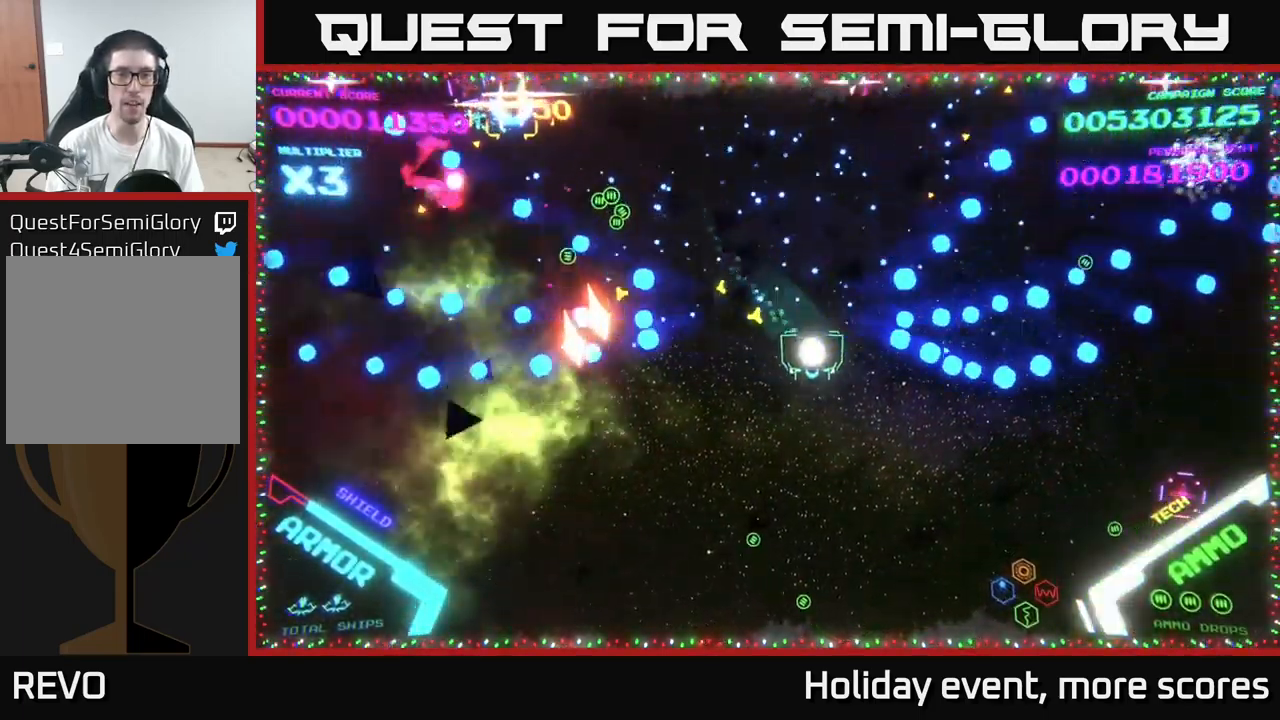
{"buttons": ["A"], "left_stick": "right", "right_stick": "center", "events": [[100, "left_stick", "right"], [317, "A", "down"]]}
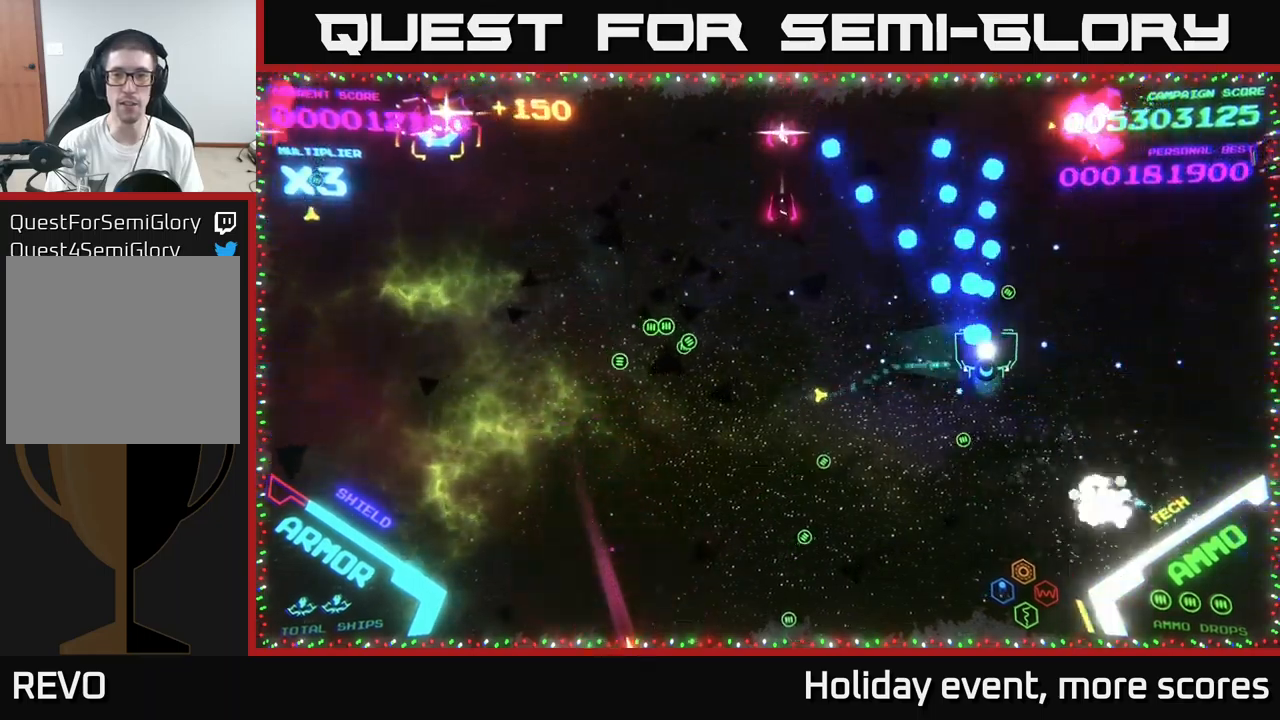
{"buttons": ["B"], "left_stick": "up-left", "right_stick": "center", "events": [[33, "A", "up"], [183, "left_stick", "up-right"], [200, "B", "down"], [300, "left_stick", "up"], [400, "left_stick", "up-left"]]}
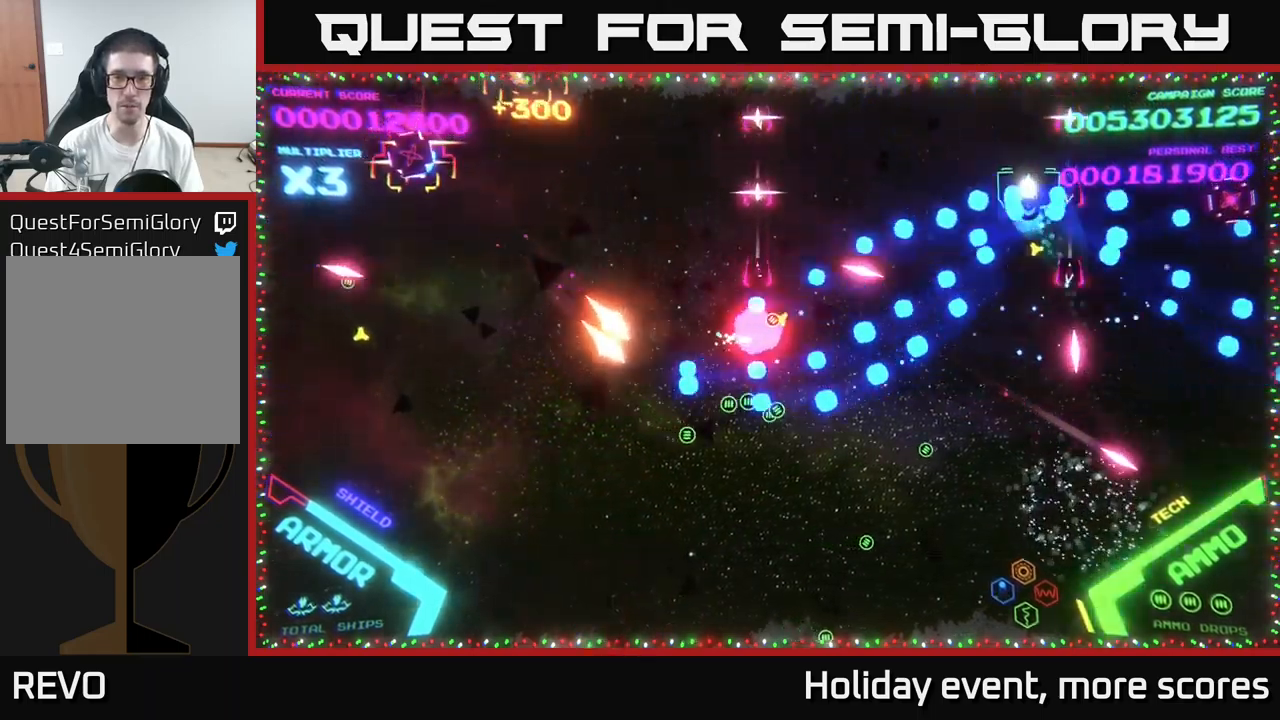
{"buttons": ["B"], "left_stick": "up-left", "right_stick": "center", "events": [[150, "left_stick", "left"], [233, "B", "up"], [267, "left_stick", "down-left"], [300, "B", "down"], [400, "B", "up"], [417, "left_stick", "up-left"], [467, "B", "down"]]}
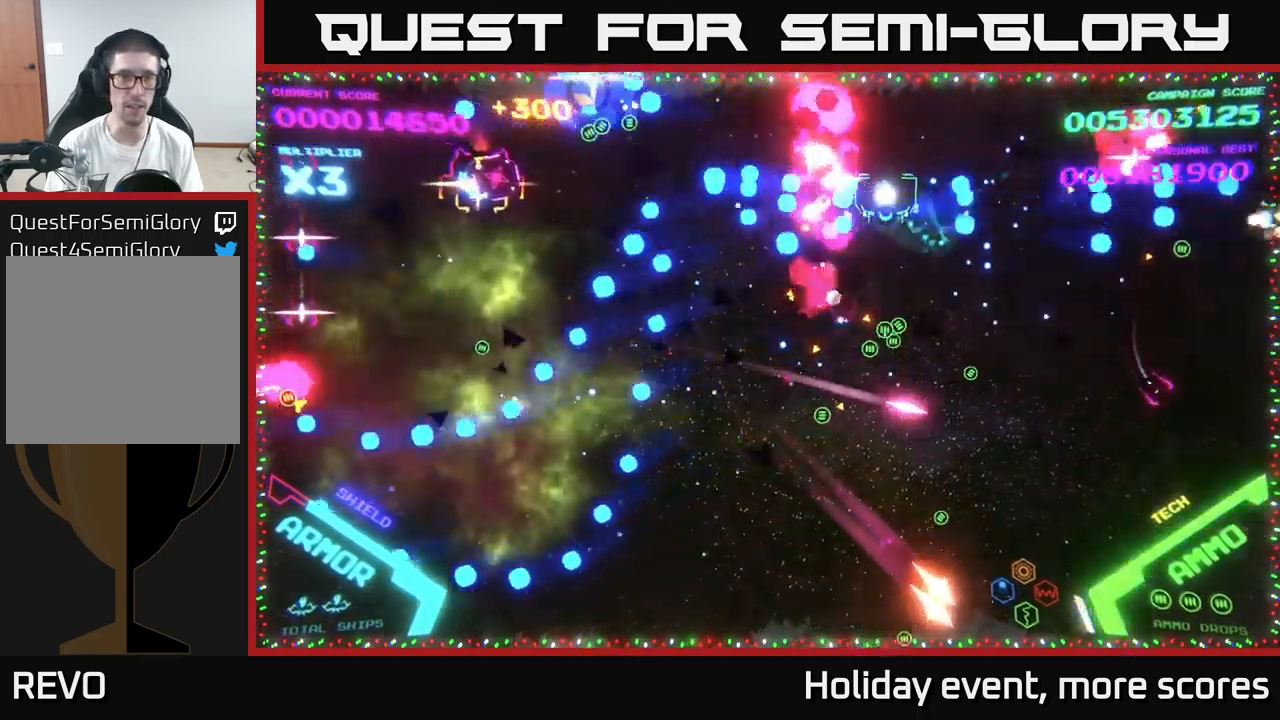
{"buttons": ["B"], "left_stick": "up", "right_stick": "center", "events": [[250, "left_stick", "down-left"], [333, "B", "up"], [367, "left_stick", "up"], [400, "B", "down"]]}
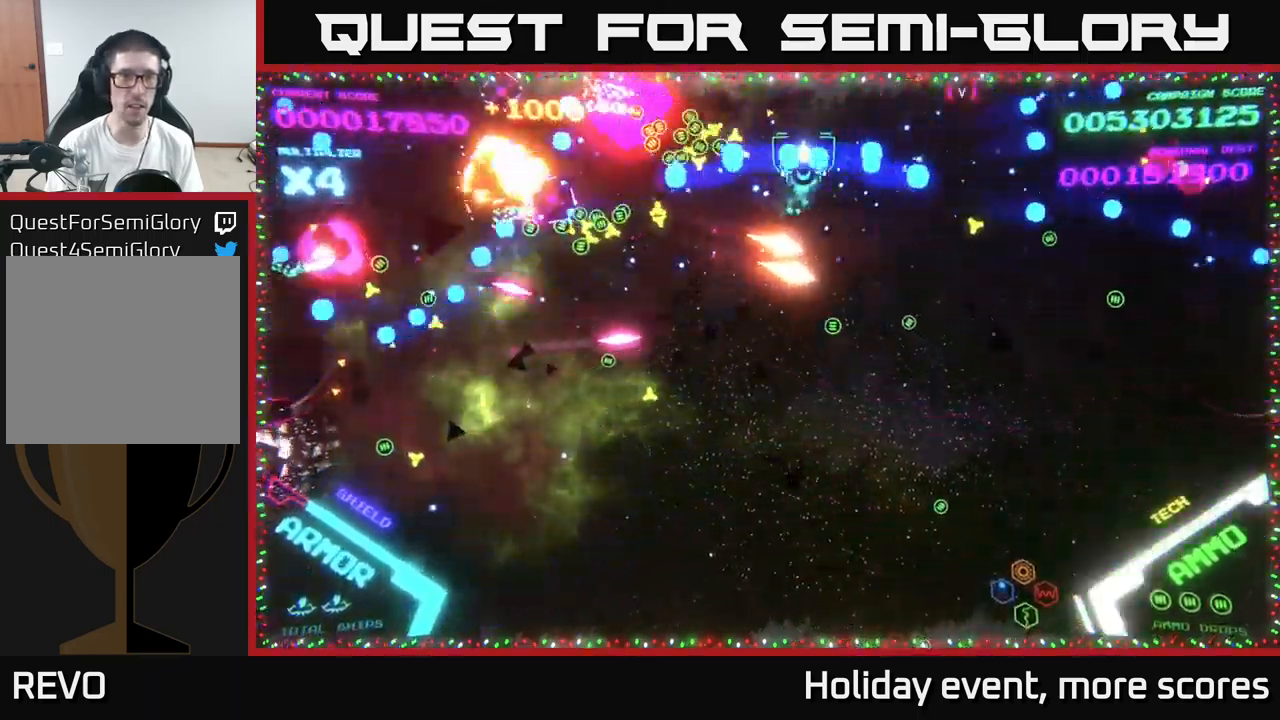
{"buttons": ["B"], "left_stick": "down-left", "right_stick": "center", "events": [[33, "B", "up"], [50, "B", "down"], [150, "left_stick", "down"], [183, "B", "up"], [233, "B", "down"], [250, "left_stick", "down-right"], [367, "B", "up"], [467, "B", "down"], [467, "left_stick", "down-left"]]}
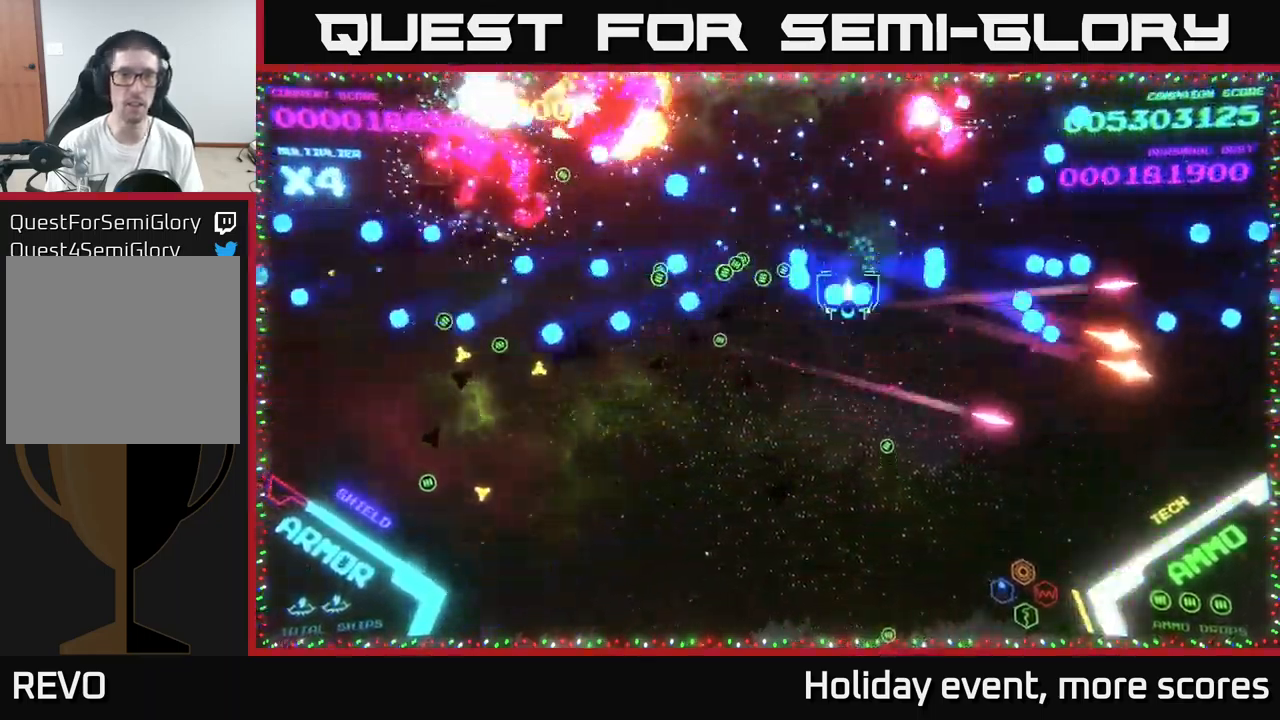
{"buttons": [], "left_stick": "down-left", "right_stick": "center", "events": [[100, "B", "up"]]}
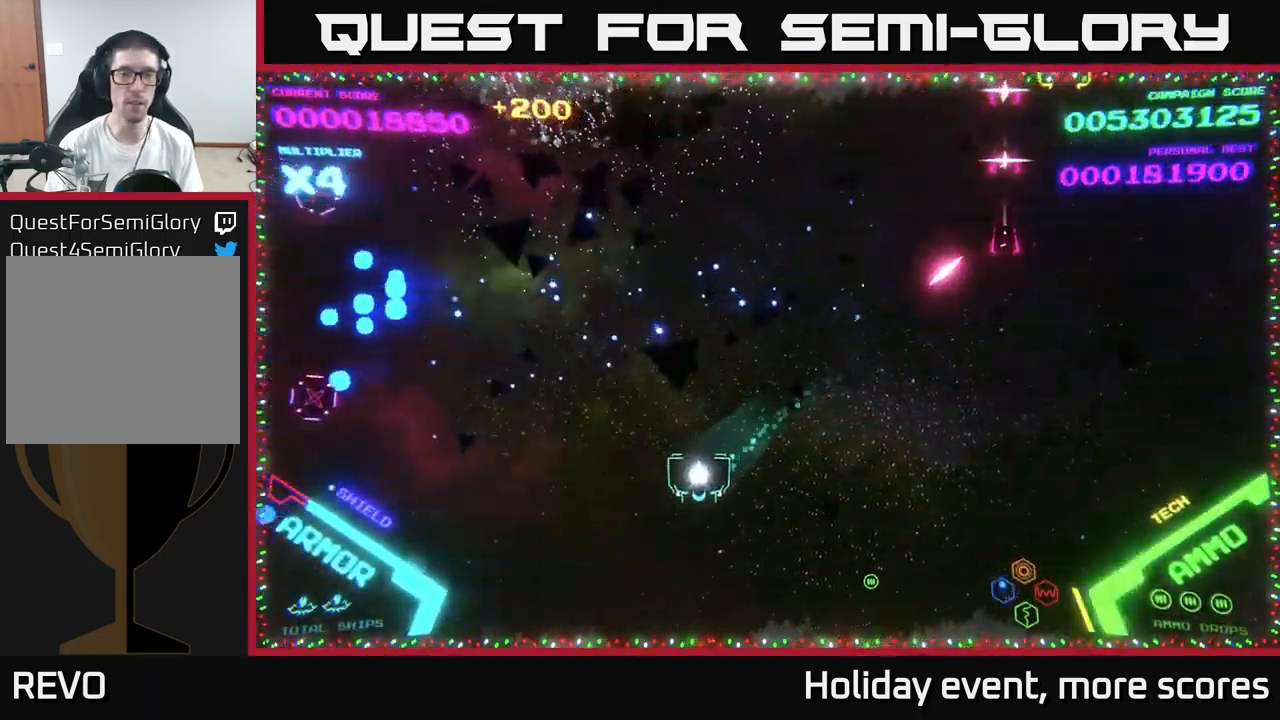
{"buttons": [], "left_stick": "up", "right_stick": "center", "events": [[50, "left_stick", "left"], [150, "left_stick", "up-left"], [467, "left_stick", "up"]]}
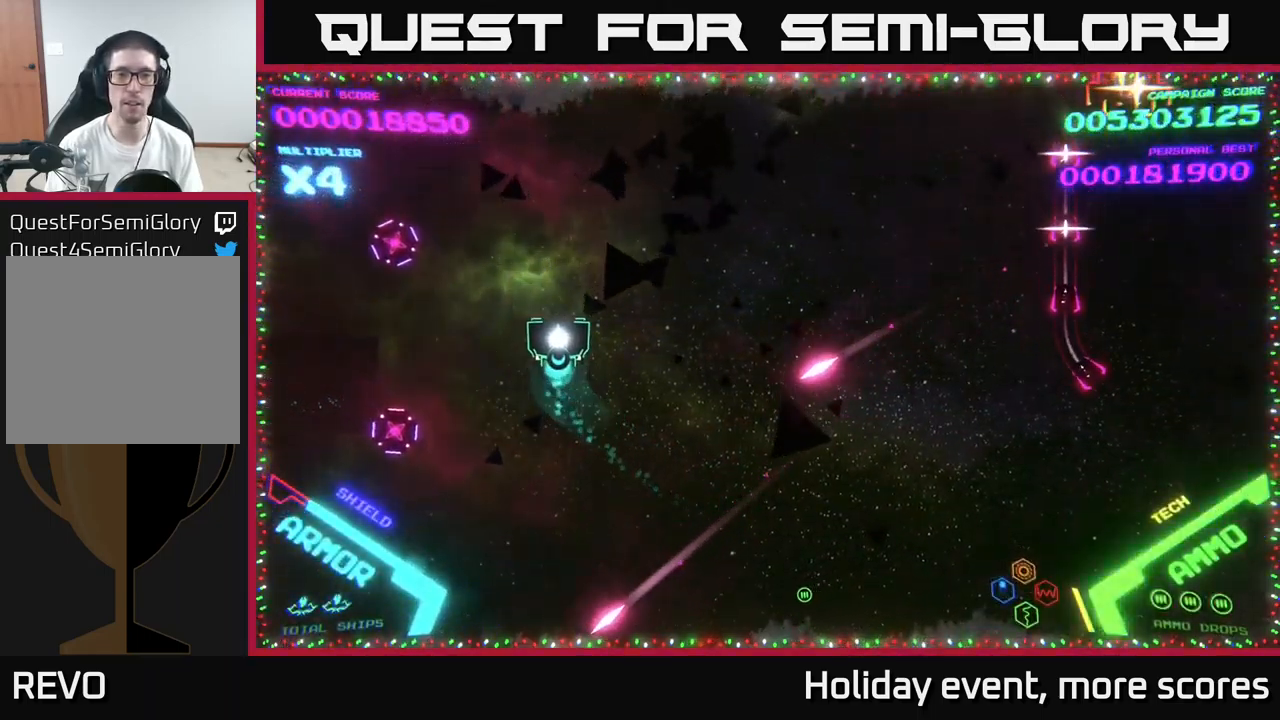
{"buttons": ["B"], "left_stick": "down", "right_stick": "center", "events": [[67, "B", "down"], [100, "left_stick", "up-left"], [200, "B", "up"], [233, "B", "down"], [233, "left_stick", "down-left"], [300, "left_stick", "down"], [333, "B", "up"], [417, "B", "down"]]}
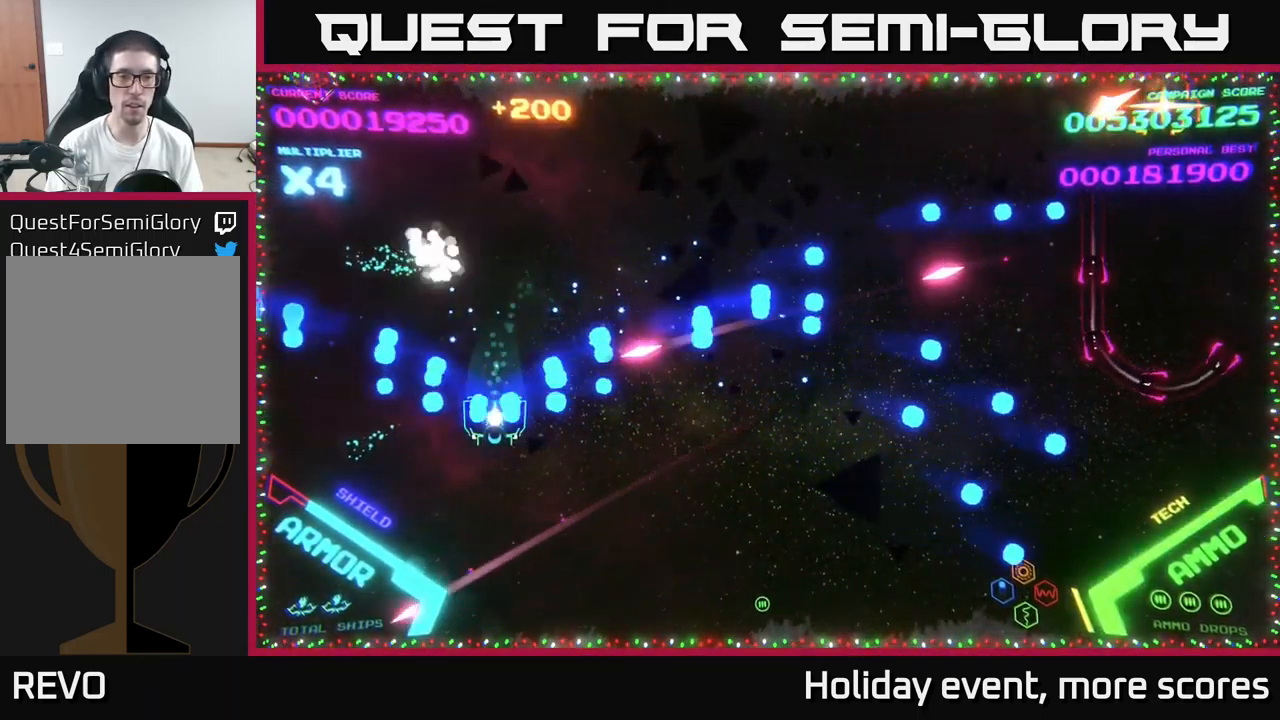
{"buttons": [], "left_stick": "right", "right_stick": "center", "events": [[50, "B", "up"], [200, "left_stick", "right"]]}
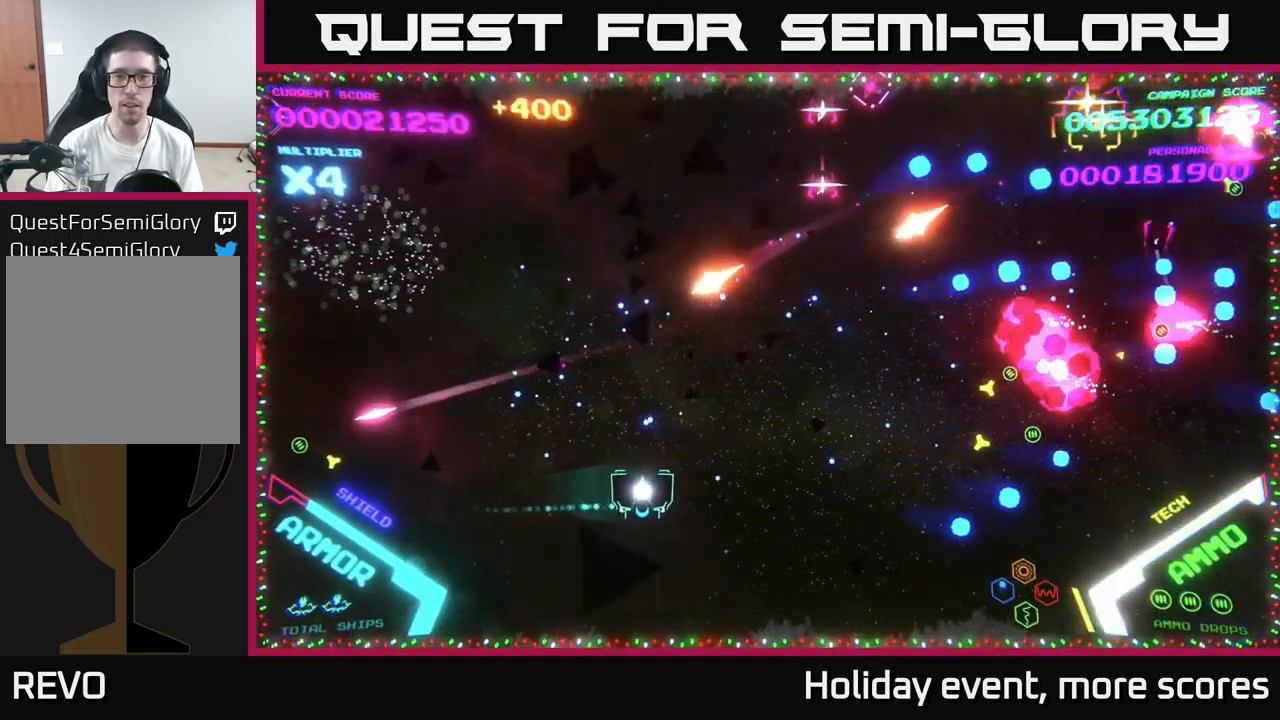
{"buttons": [], "left_stick": "right", "right_stick": "center", "events": []}
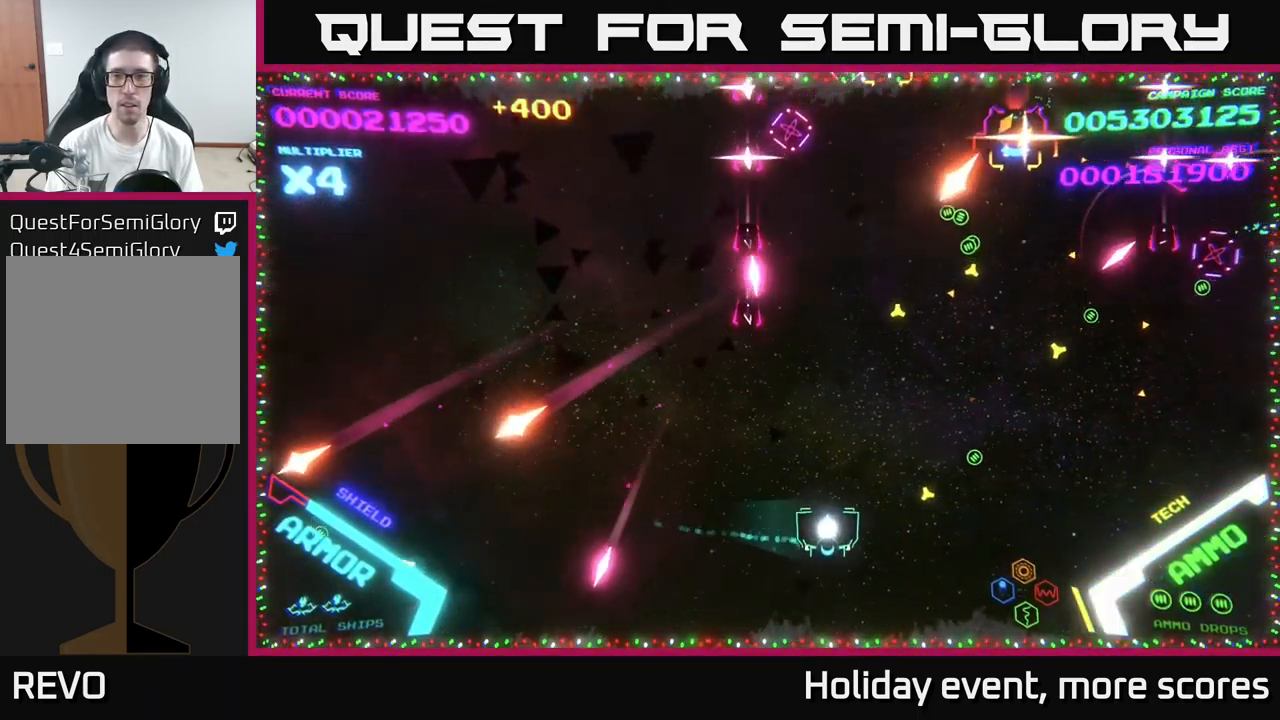
{"buttons": [], "left_stick": "up-right", "right_stick": "center", "events": [[417, "X", "down"], [417, "left_stick", "up-right"], [467, "X", "up"]]}